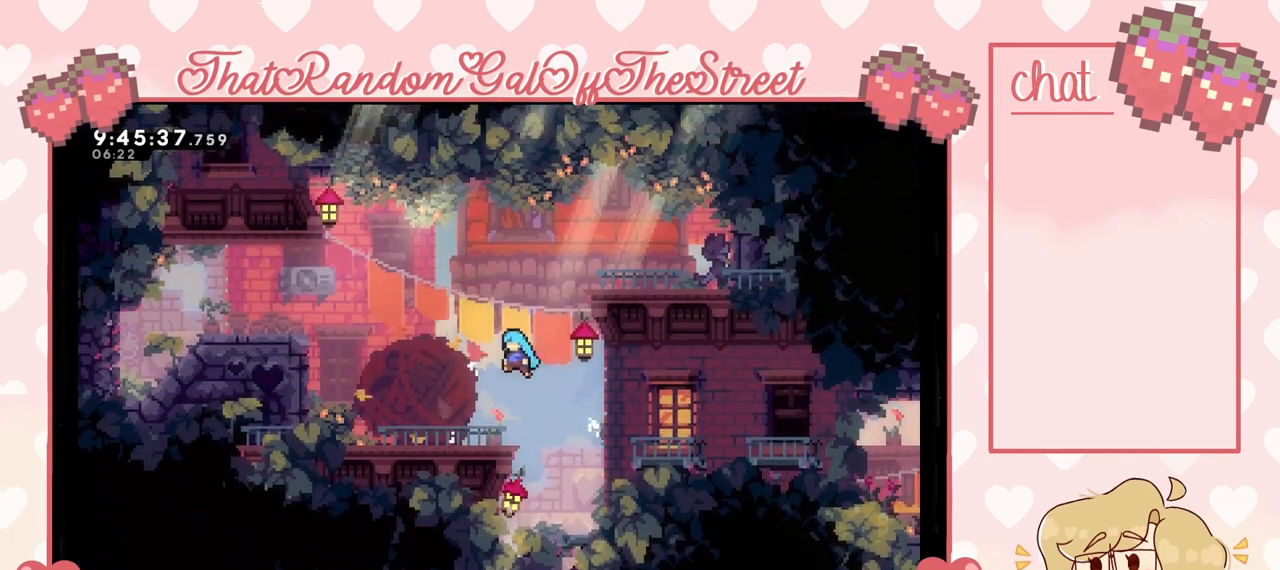
Gameplay with a controller (Xbox layout); each line is a JSON object with the inputs held at the frame after it. "events" lists button and stick changes between this image and that frame as [ms after this image, input, new state], when the widget could be followed in between.
{"buttons": ["A"], "left_stick": "center", "right_stick": "center", "events": [[133, "left_stick", "center"], [400, "A", "down"]]}
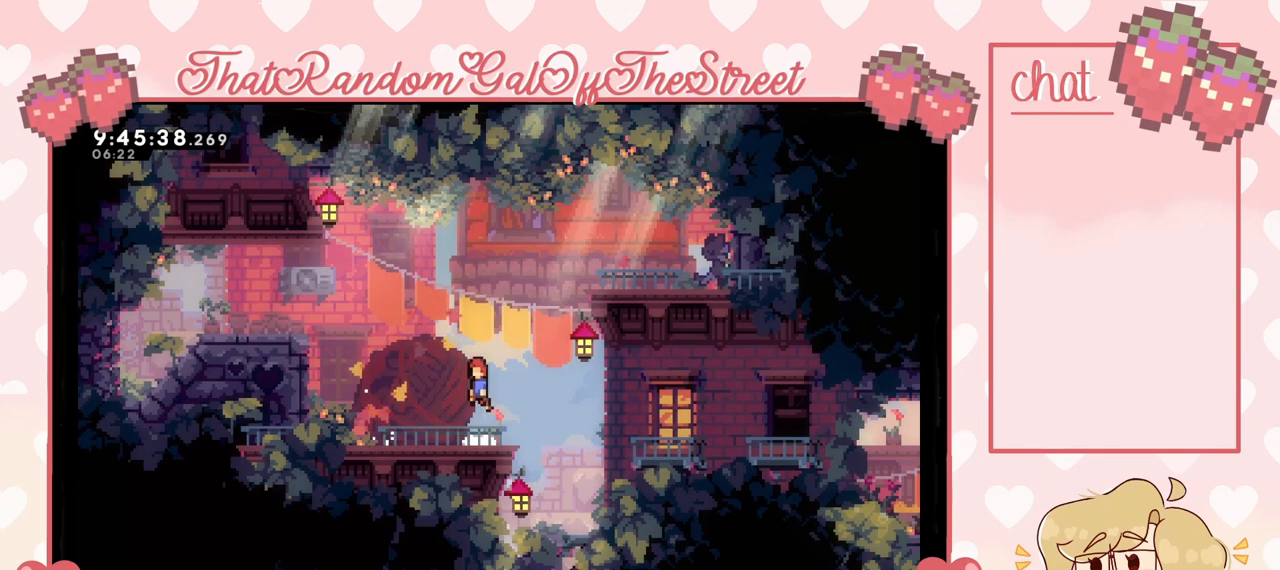
{"buttons": [], "left_stick": "up-right", "right_stick": "center", "events": [[200, "A", "up"], [200, "left_stick", "up-right"], [267, "X", "down"], [467, "X", "up"]]}
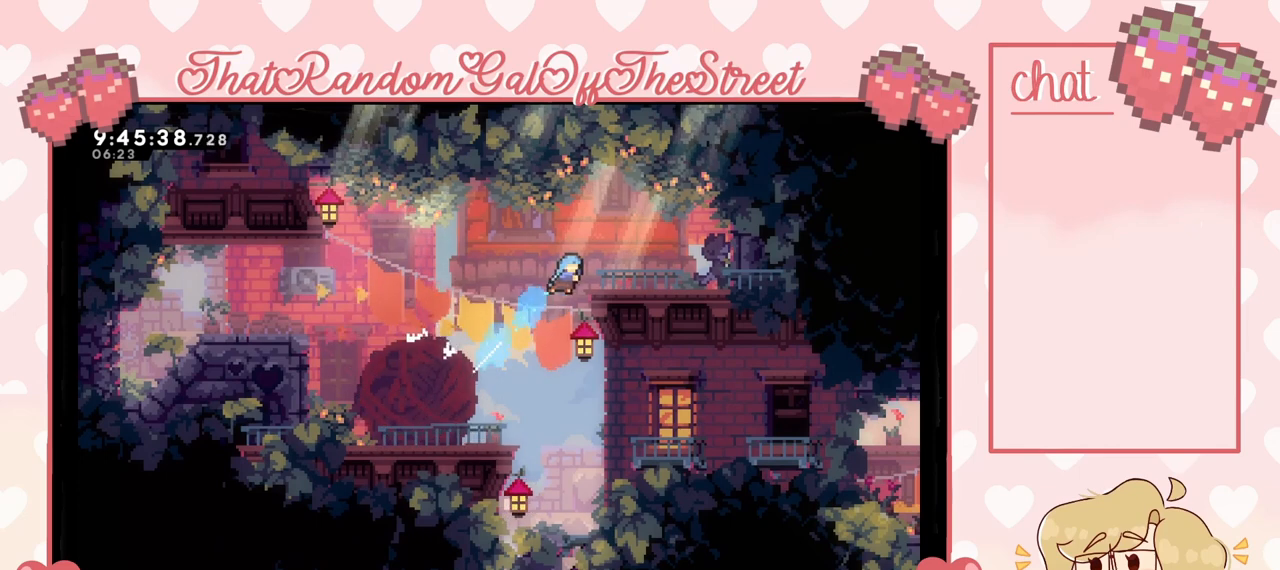
{"buttons": [], "left_stick": "right", "right_stick": "center", "events": [[33, "L2", "down"], [267, "L2", "up"], [367, "left_stick", "center"], [500, "left_stick", "right"]]}
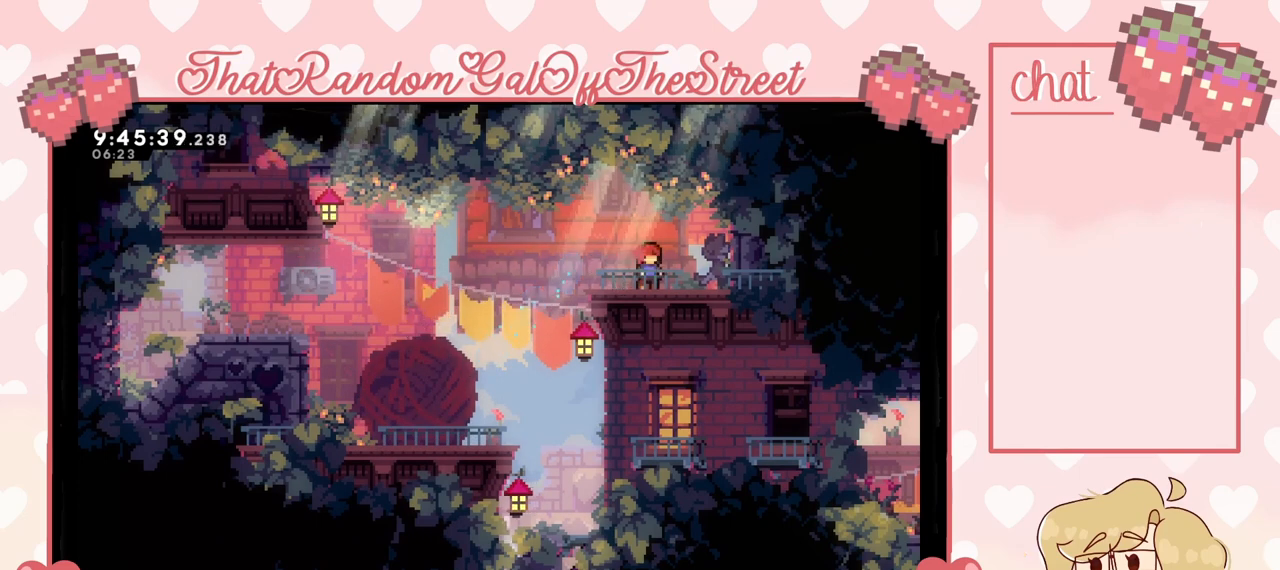
{"buttons": [], "left_stick": "right", "right_stick": "center", "events": [[200, "left_stick", "center"], [367, "left_stick", "right"]]}
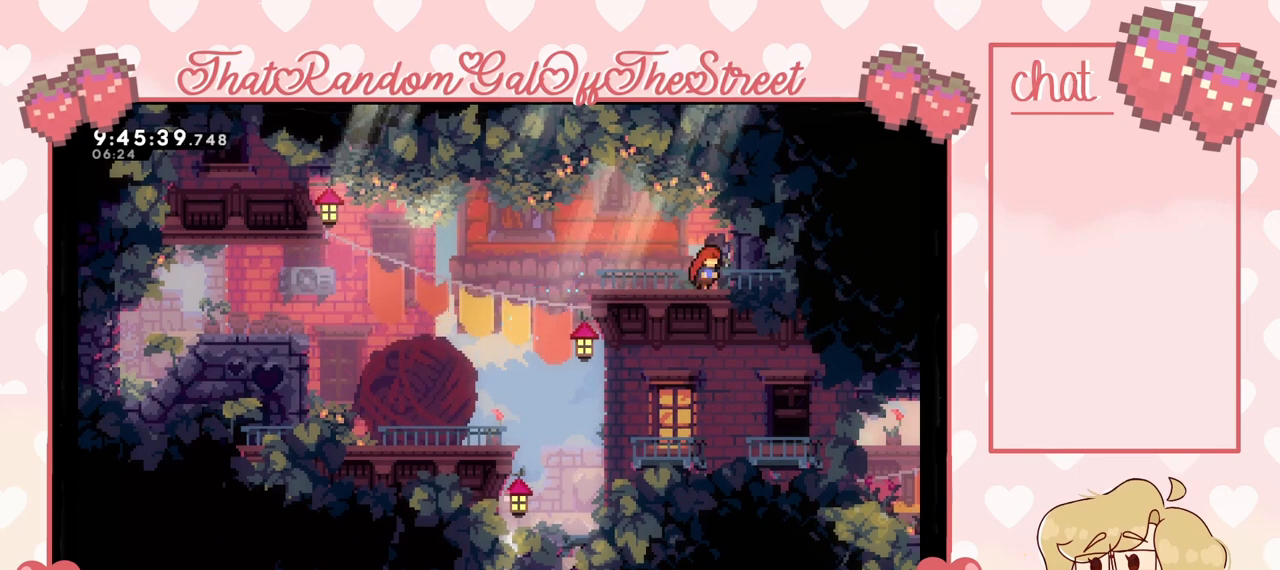
{"buttons": [], "left_stick": "left", "right_stick": "center", "events": [[133, "left_stick", "center"], [300, "left_stick", "left"]]}
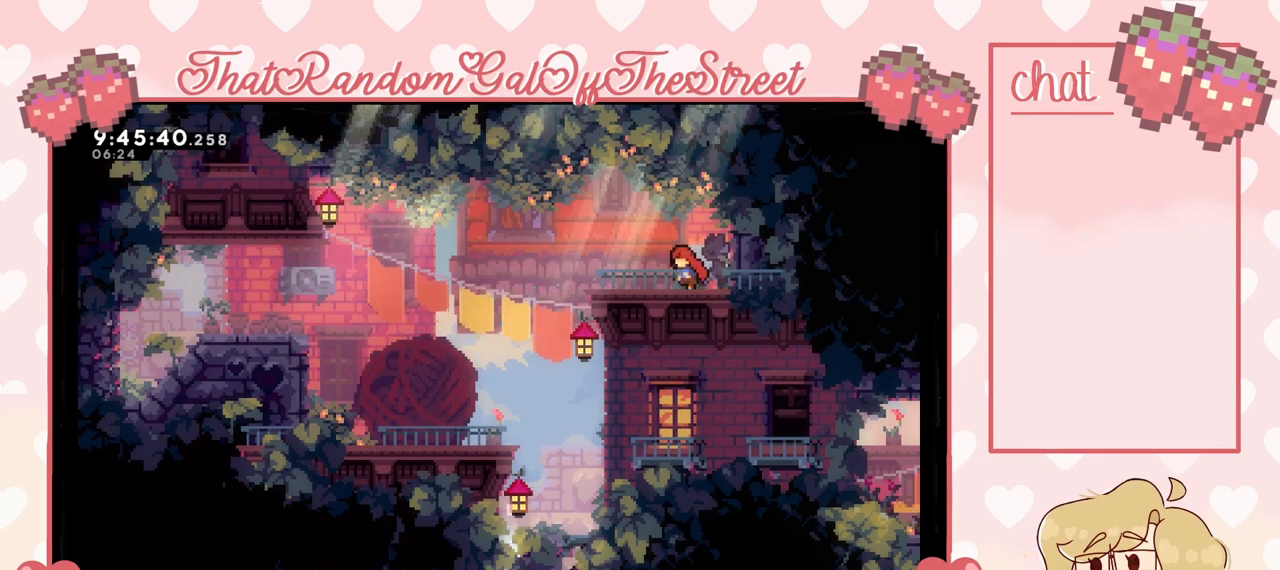
{"buttons": [], "left_stick": "left", "right_stick": "center", "events": []}
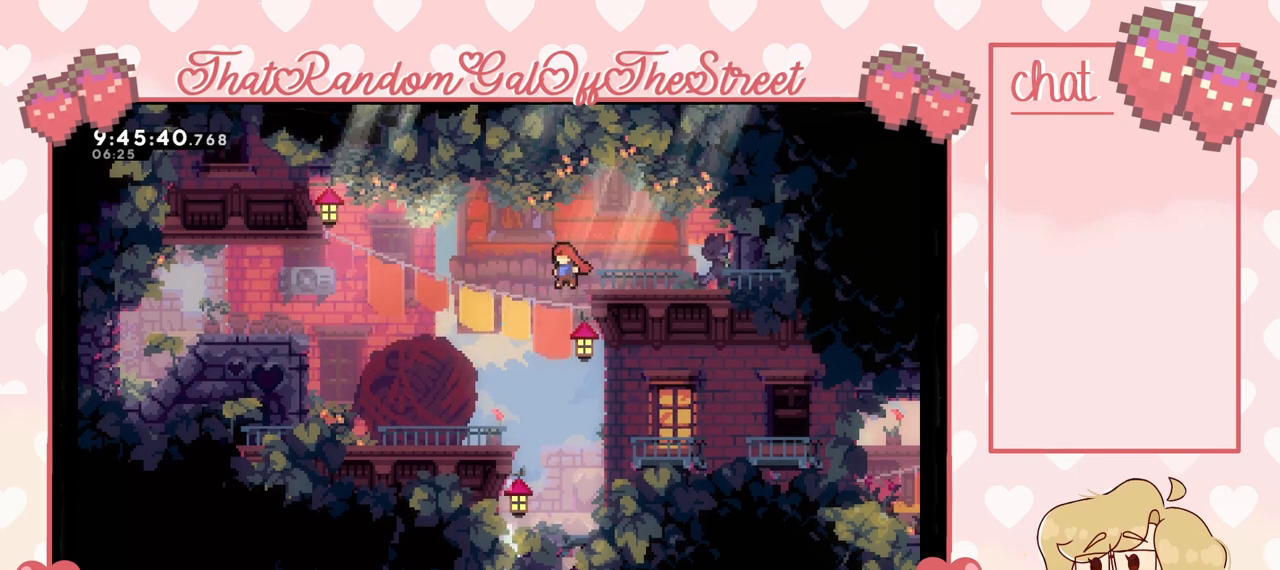
{"buttons": [], "left_stick": "left", "right_stick": "center", "events": []}
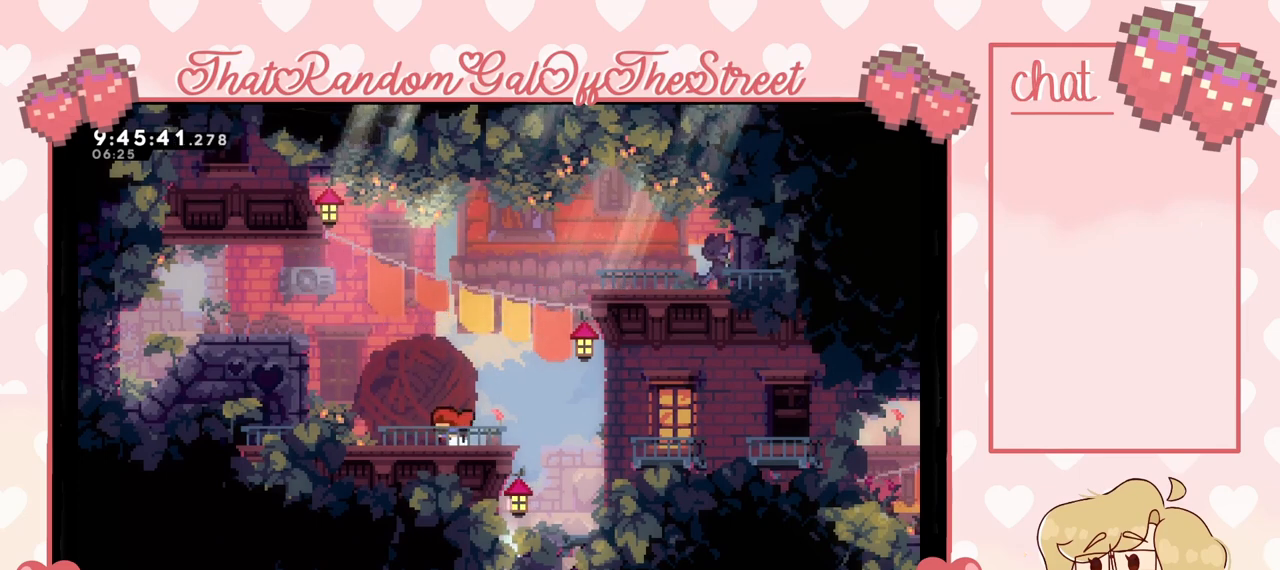
{"buttons": ["A"], "left_stick": "left", "right_stick": "center", "events": [[300, "A", "down"]]}
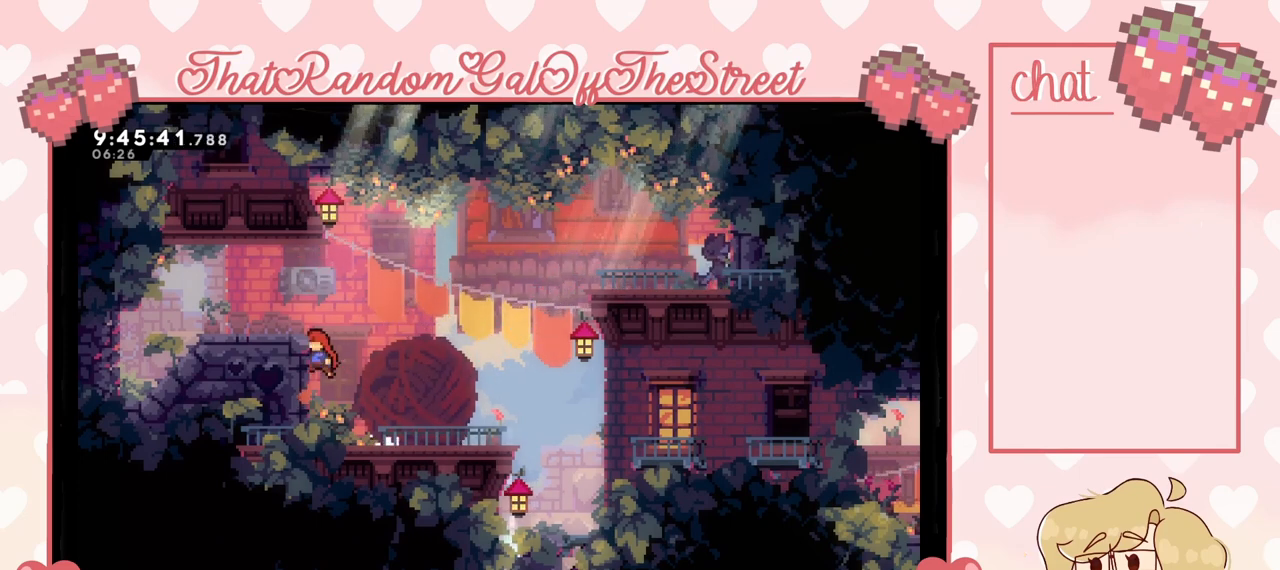
{"buttons": [], "left_stick": "left", "right_stick": "center", "events": [[33, "A", "up"], [33, "L2", "down"], [100, "A", "down"], [233, "L2", "up"], [300, "A", "up"]]}
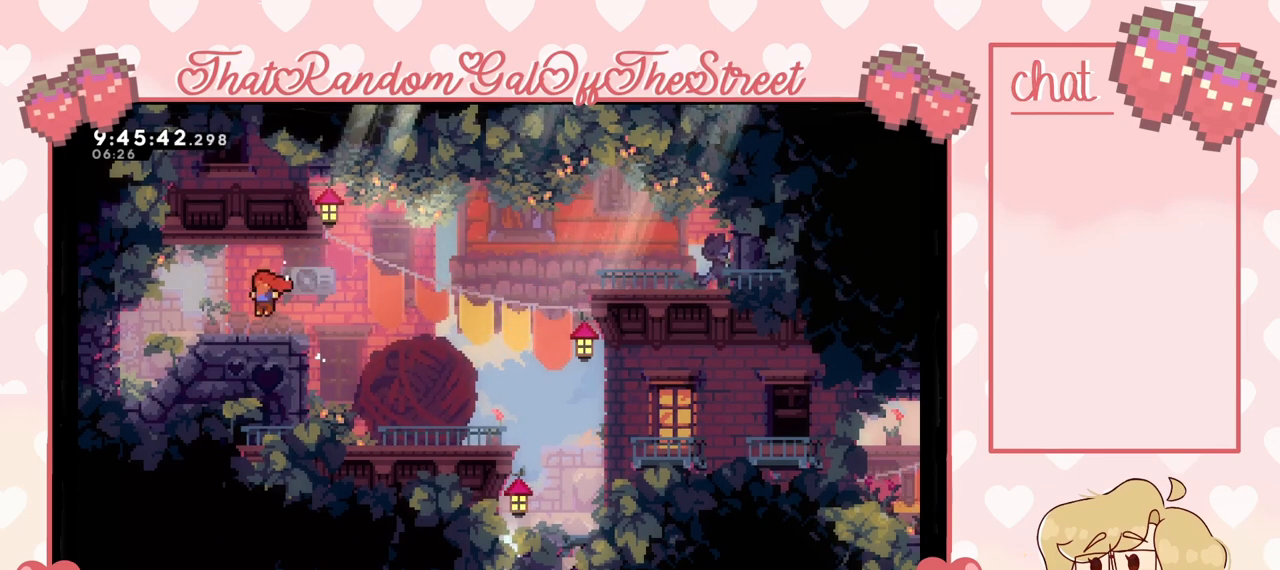
{"buttons": [], "left_stick": "left", "right_stick": "center", "events": []}
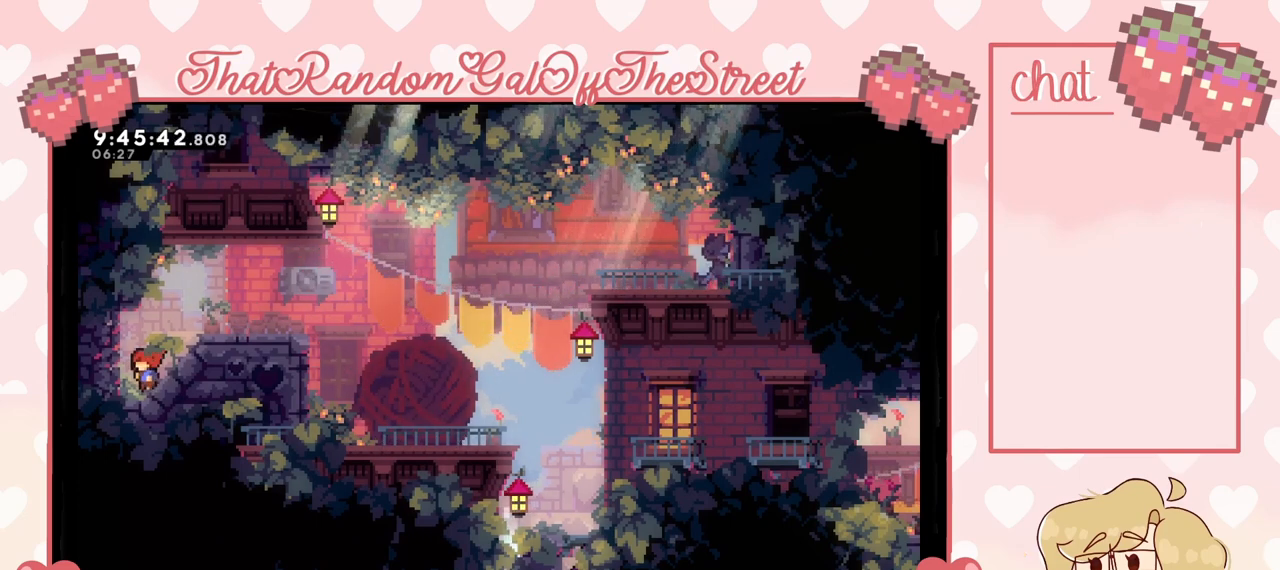
{"buttons": ["A"], "left_stick": "right", "right_stick": "center", "events": [[400, "A", "down"], [433, "left_stick", "right"]]}
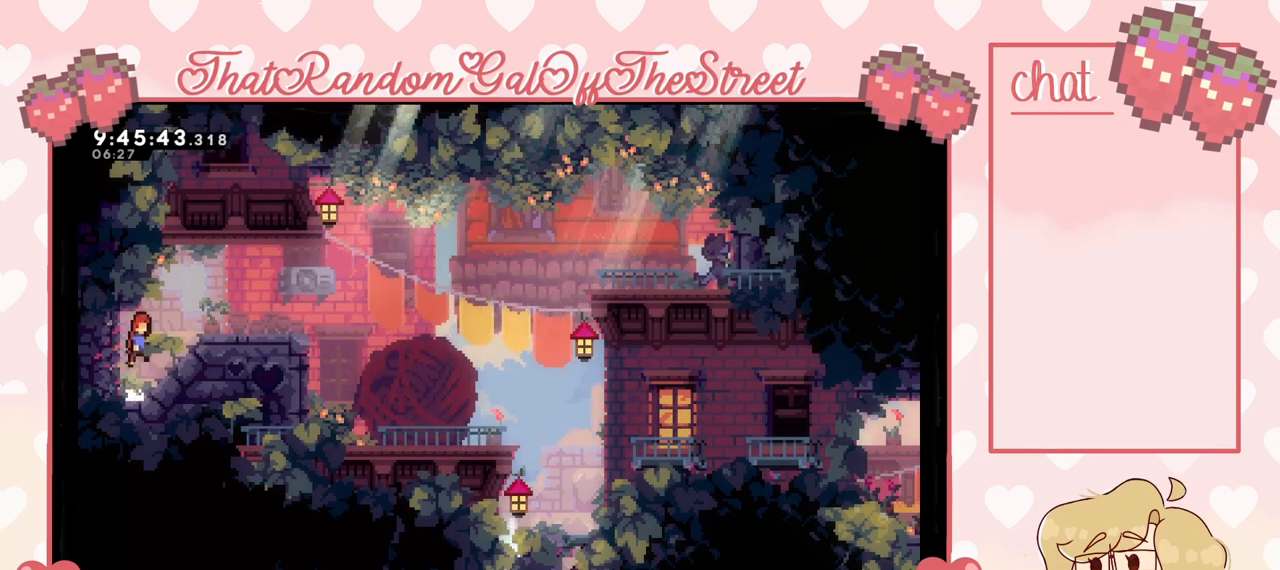
{"buttons": ["A"], "left_stick": "right", "right_stick": "center", "events": [[267, "A", "up"], [400, "A", "down"]]}
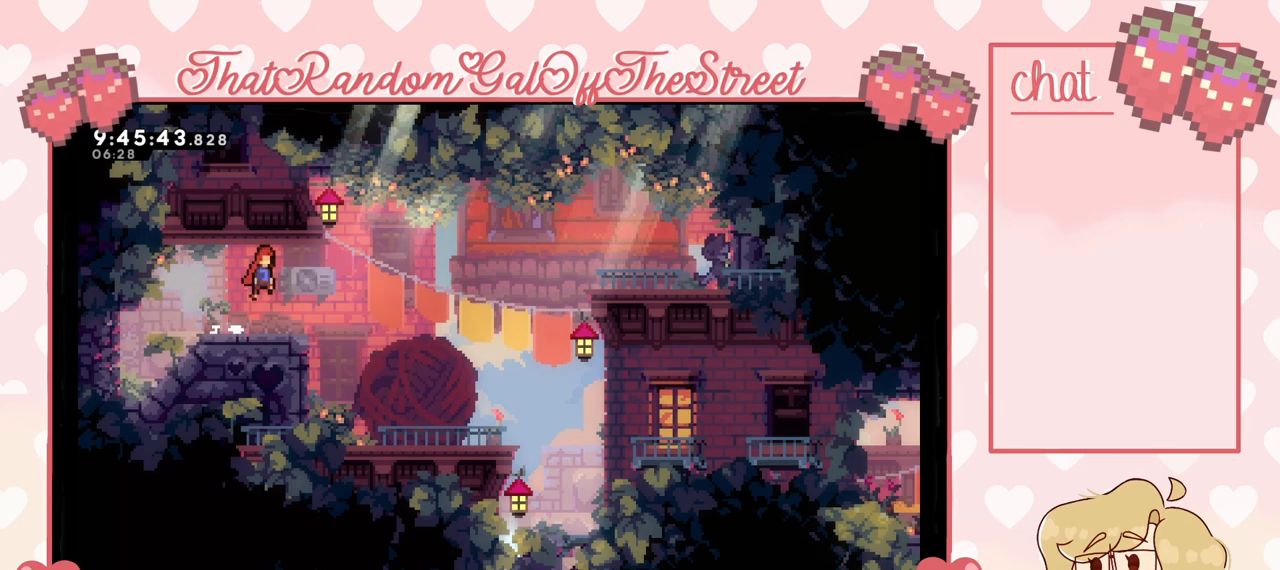
{"buttons": [], "left_stick": "right", "right_stick": "center", "events": [[100, "A", "up"]]}
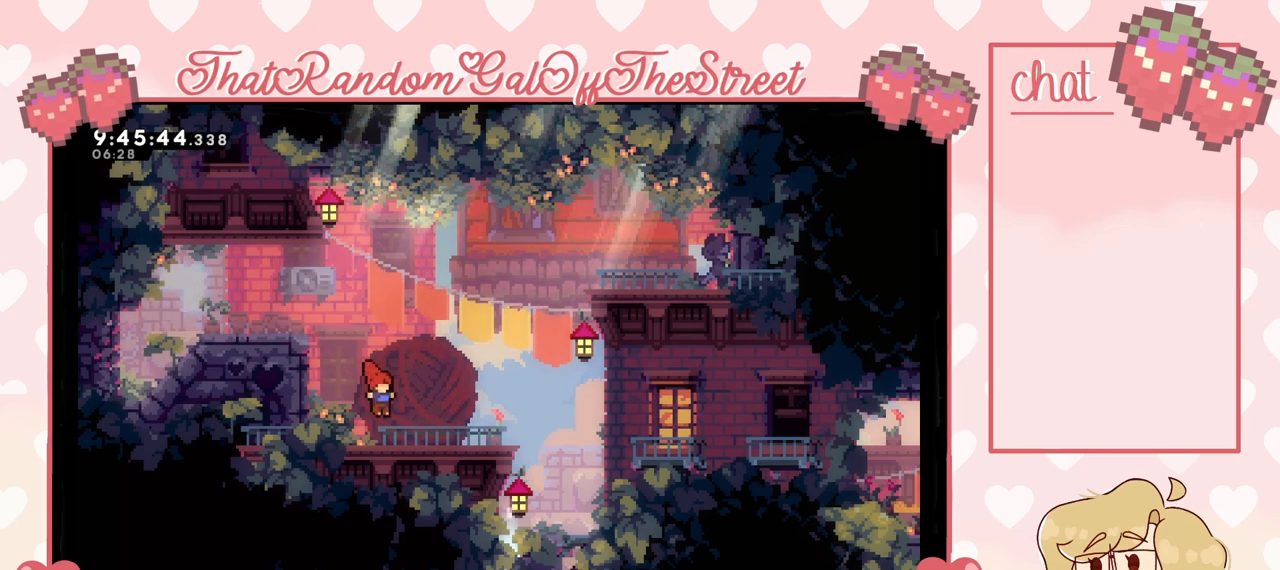
{"buttons": ["A"], "left_stick": "right", "right_stick": "center", "events": [[100, "A", "down"]]}
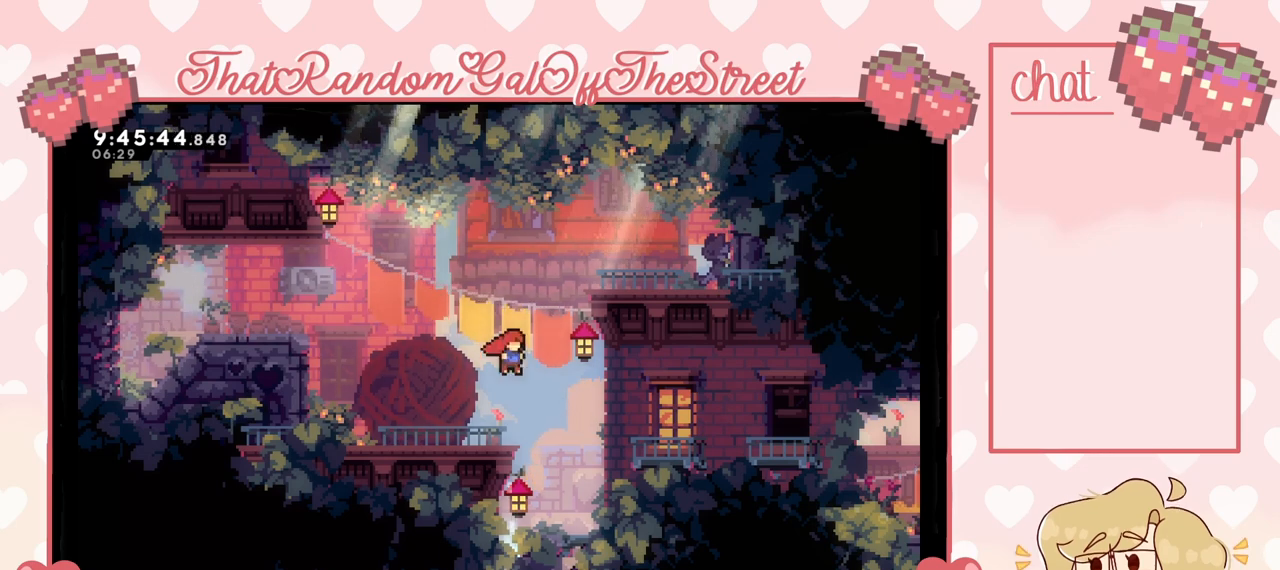
{"buttons": ["L2"], "left_stick": "center", "right_stick": "center", "events": [[33, "A", "up"], [33, "left_stick", "center"], [133, "left_stick", "left"], [267, "L2", "down"], [500, "left_stick", "center"]]}
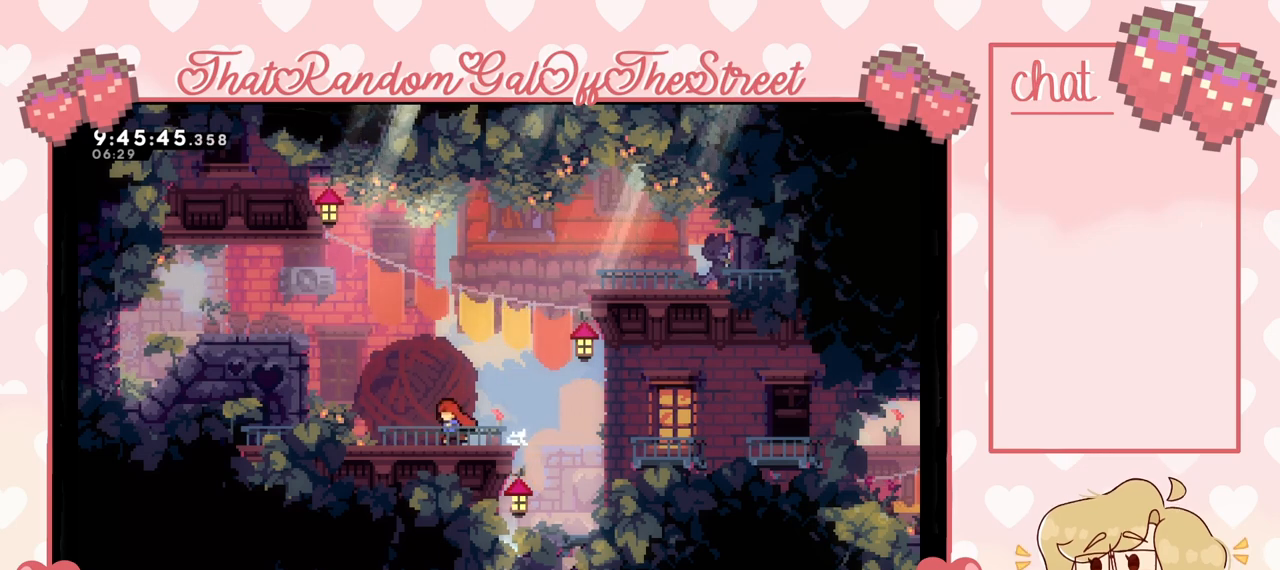
{"buttons": [], "left_stick": "left", "right_stick": "center", "events": [[33, "L2", "up"], [67, "left_stick", "right"], [167, "A", "down"], [233, "A", "up"], [500, "left_stick", "left"]]}
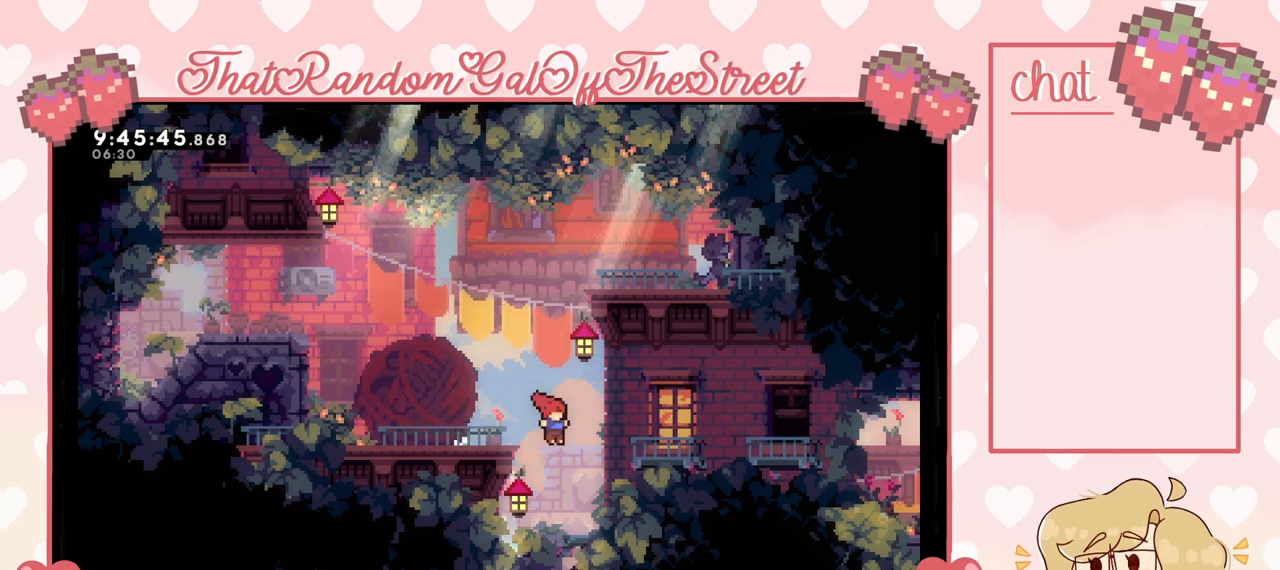
{"buttons": [], "left_stick": "left", "right_stick": "center", "events": []}
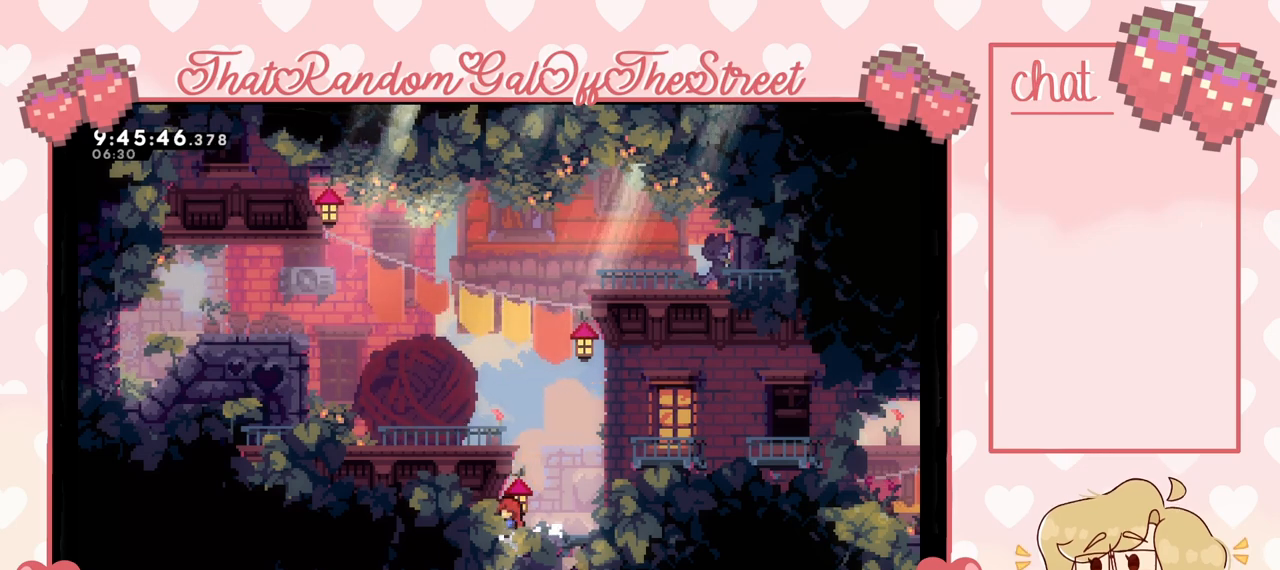
{"buttons": [], "left_stick": "center", "right_stick": "center", "events": [[67, "left_stick", "center"]]}
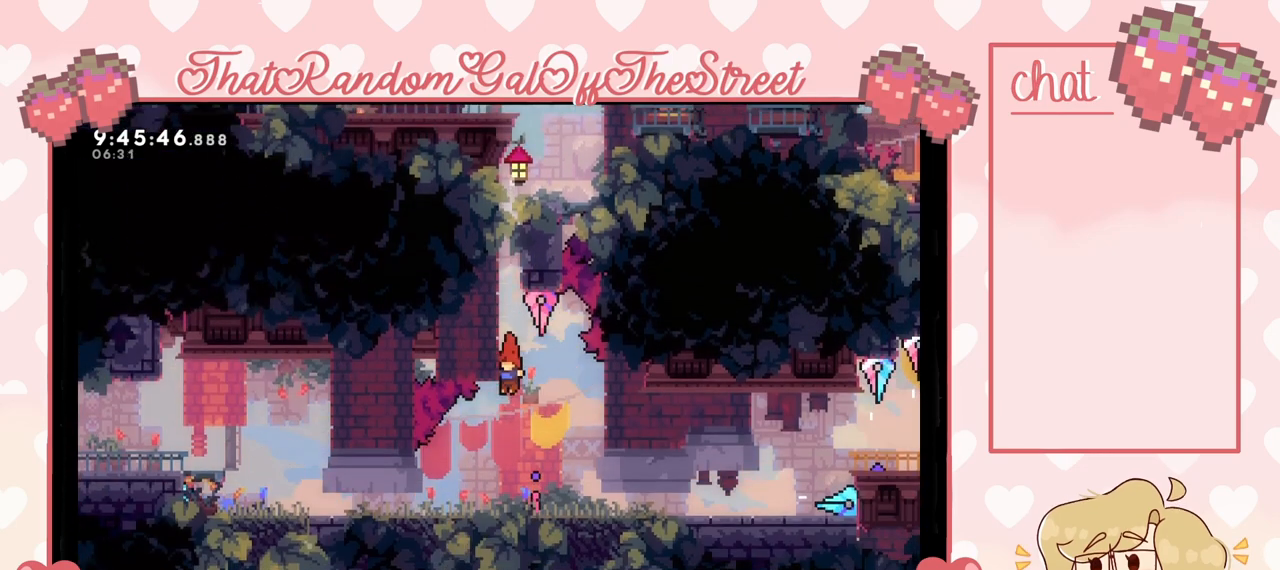
{"buttons": [], "left_stick": "center", "right_stick": "center", "events": []}
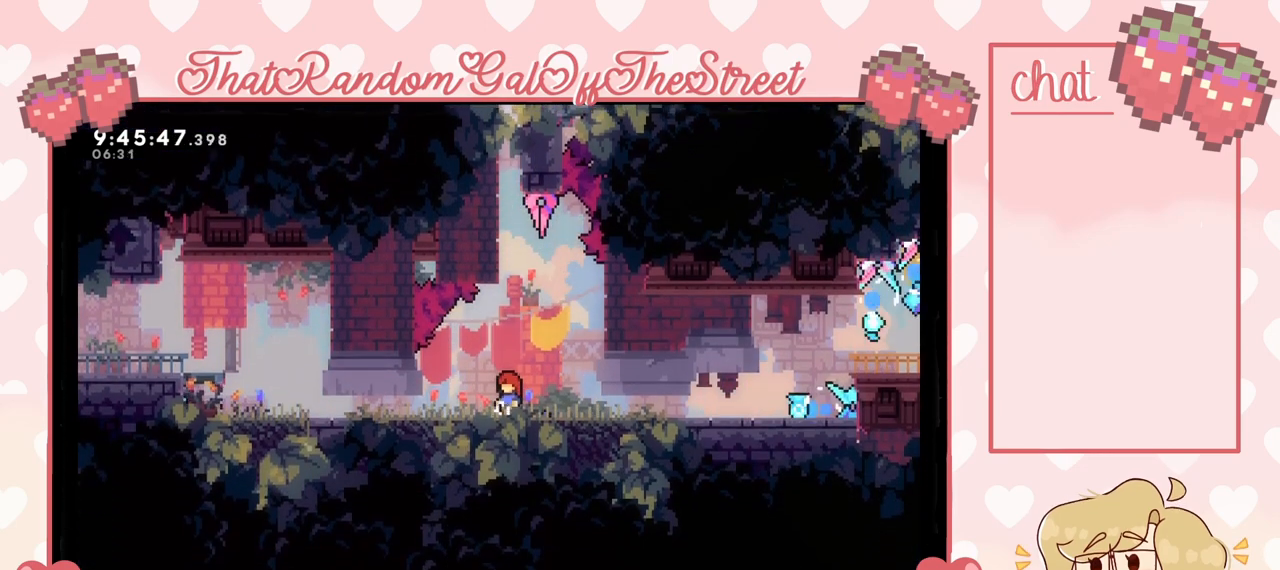
{"buttons": ["A"], "left_stick": "right", "right_stick": "center", "events": [[333, "left_stick", "right"], [400, "A", "down"]]}
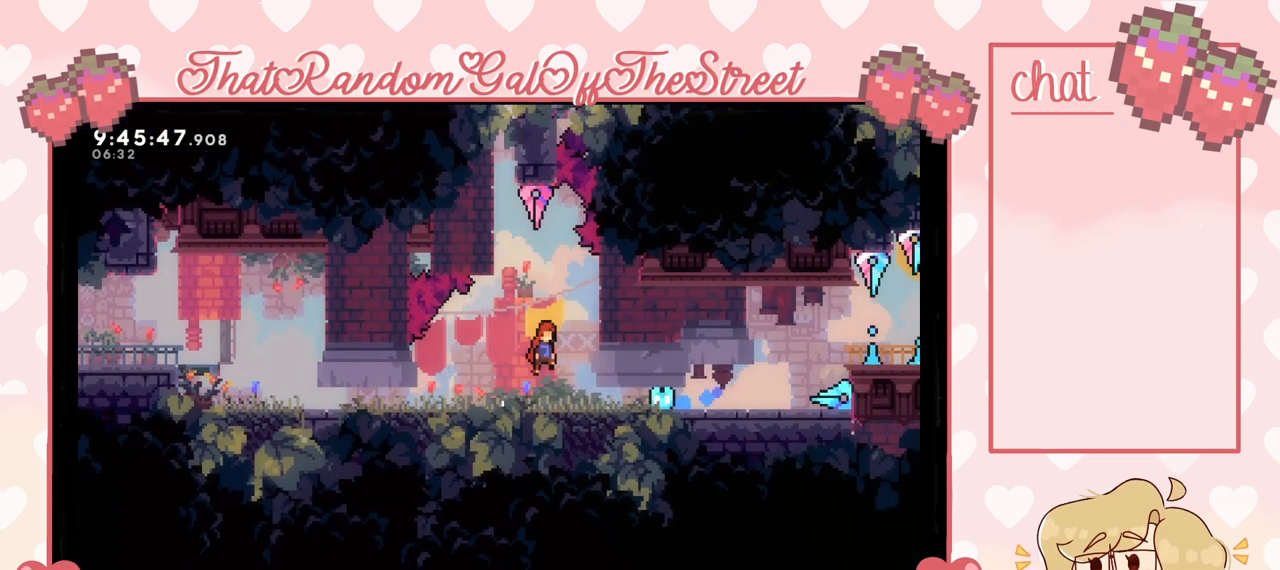
{"buttons": [], "left_stick": "center", "right_stick": "center", "events": [[233, "L2", "down"], [267, "A", "up"], [367, "left_stick", "center"], [400, "L2", "up"]]}
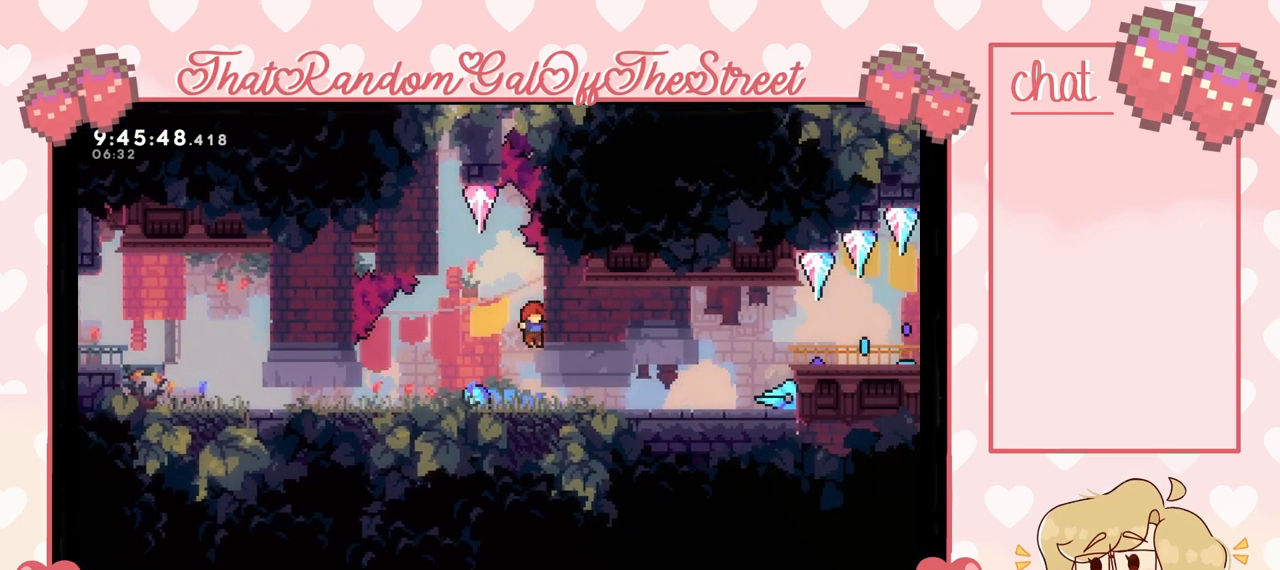
{"buttons": ["X"], "left_stick": "down-right", "right_stick": "center", "events": [[200, "left_stick", "right"], [367, "left_stick", "down-right"], [433, "X", "down"]]}
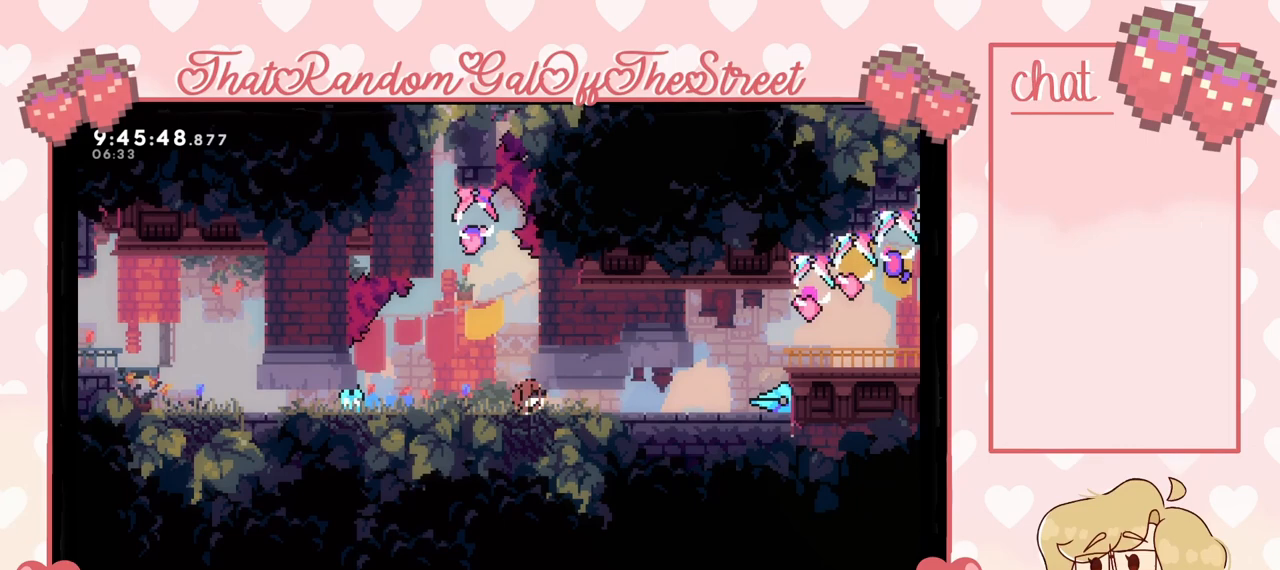
{"buttons": ["A"], "left_stick": "up-right", "right_stick": "center", "events": [[67, "X", "up"], [167, "left_stick", "right"], [333, "left_stick", "up-right"], [400, "A", "down"]]}
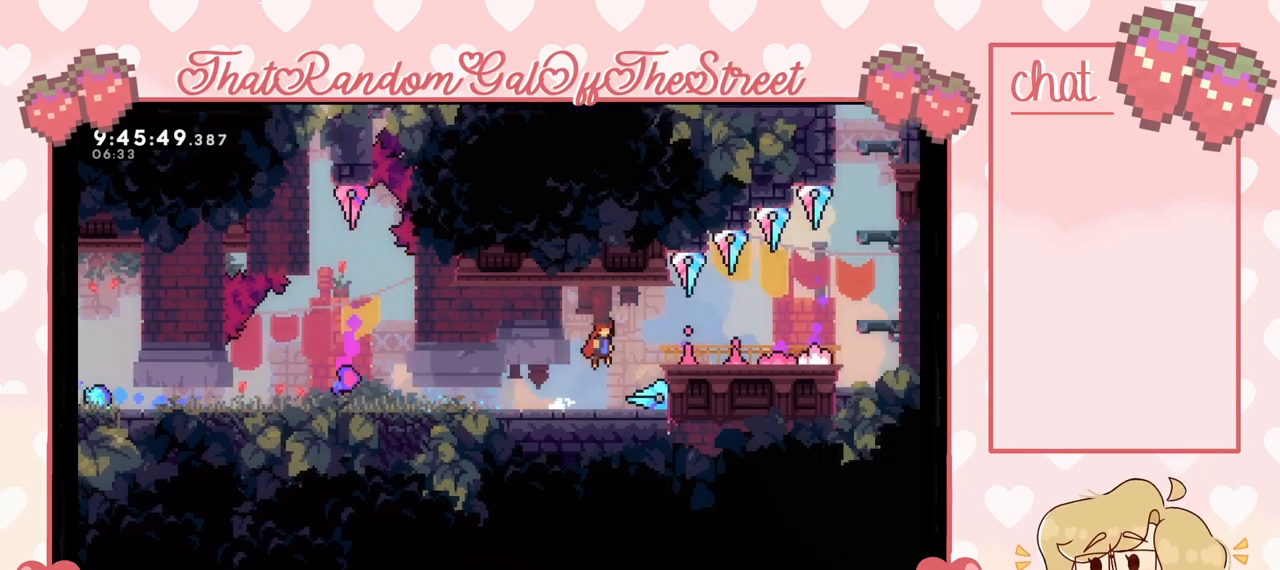
{"buttons": ["X"], "left_stick": "right", "right_stick": "center", "events": [[200, "A", "up"], [267, "left_stick", "right"], [400, "X", "down"]]}
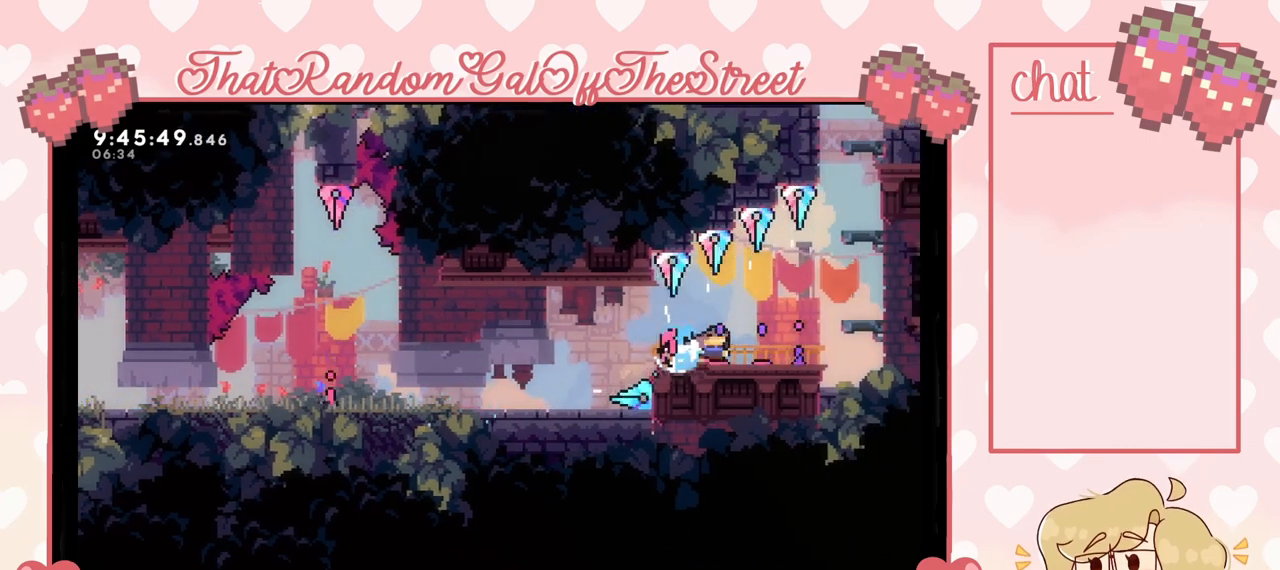
{"buttons": ["A", "L2"], "left_stick": "up-right", "right_stick": "center", "events": [[67, "X", "up"], [100, "A", "down"], [333, "L2", "down"], [333, "left_stick", "up-right"], [367, "A", "up"], [433, "A", "down"]]}
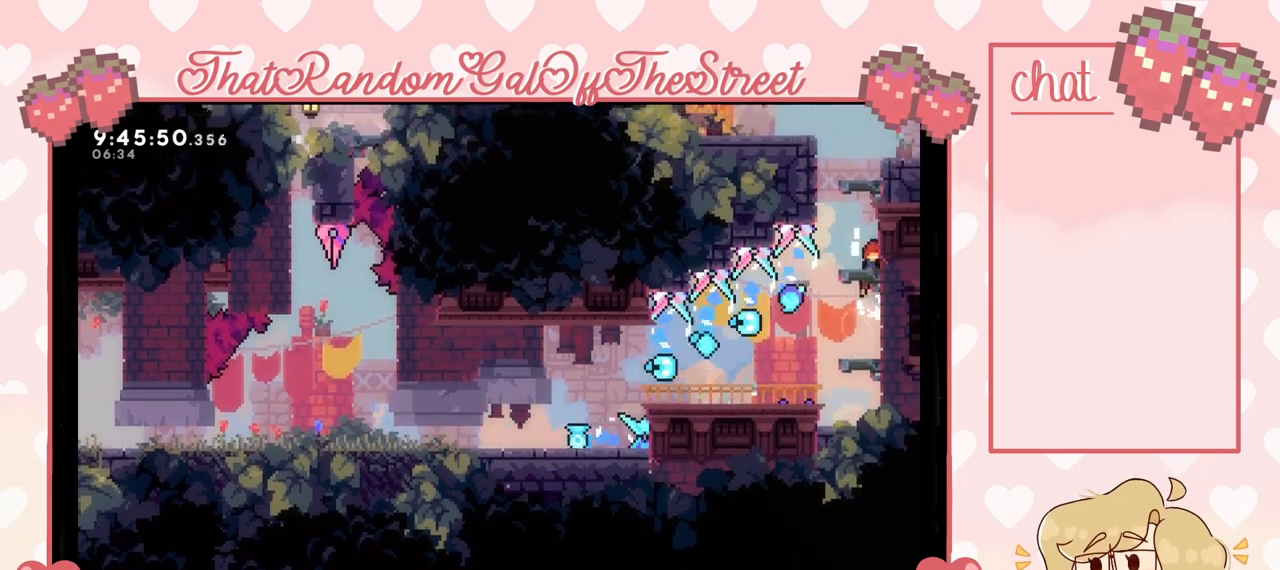
{"buttons": ["L2"], "left_stick": "up-right", "right_stick": "center", "events": [[133, "A", "up"], [200, "A", "down"], [467, "A", "up"]]}
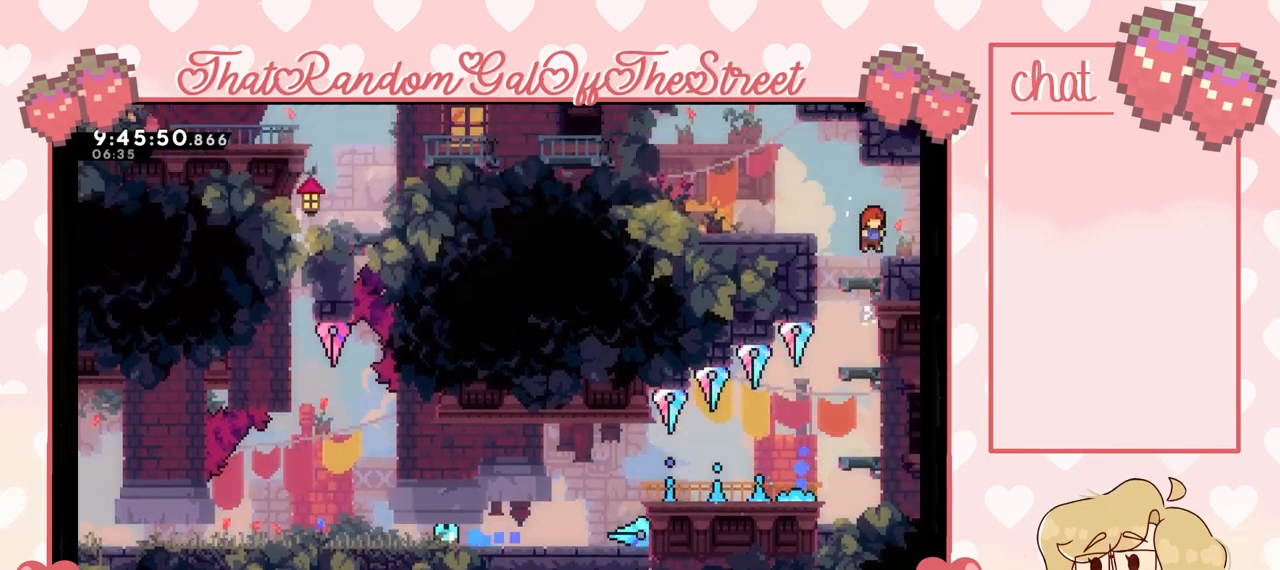
{"buttons": ["L2"], "left_stick": "up-right", "right_stick": "center", "events": [[100, "L2", "up"], [433, "A", "down"], [433, "L2", "down"], [500, "A", "up"]]}
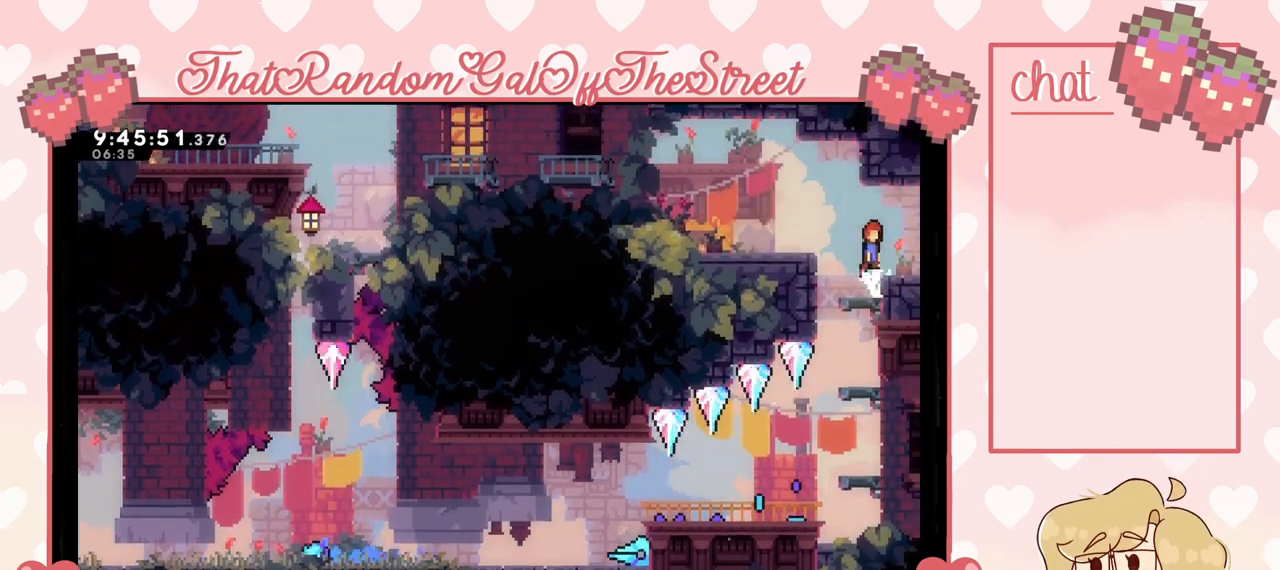
{"buttons": [], "left_stick": "up-right", "right_stick": "center", "events": [[133, "L2", "up"]]}
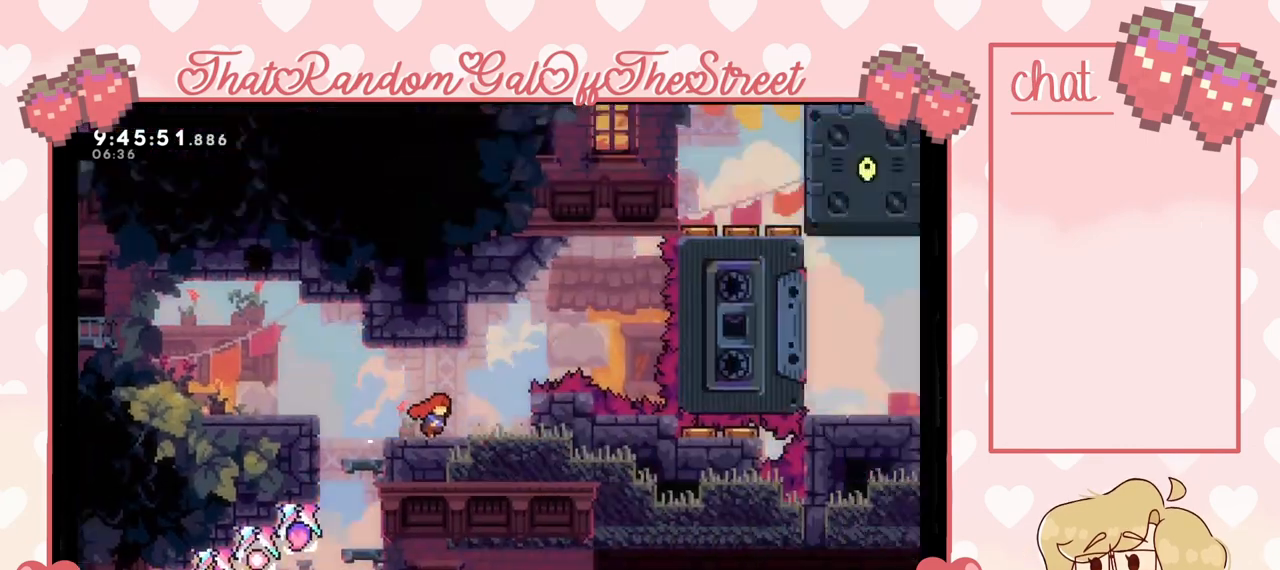
{"buttons": [], "left_stick": "center", "right_stick": "center", "events": [[33, "left_stick", "center"]]}
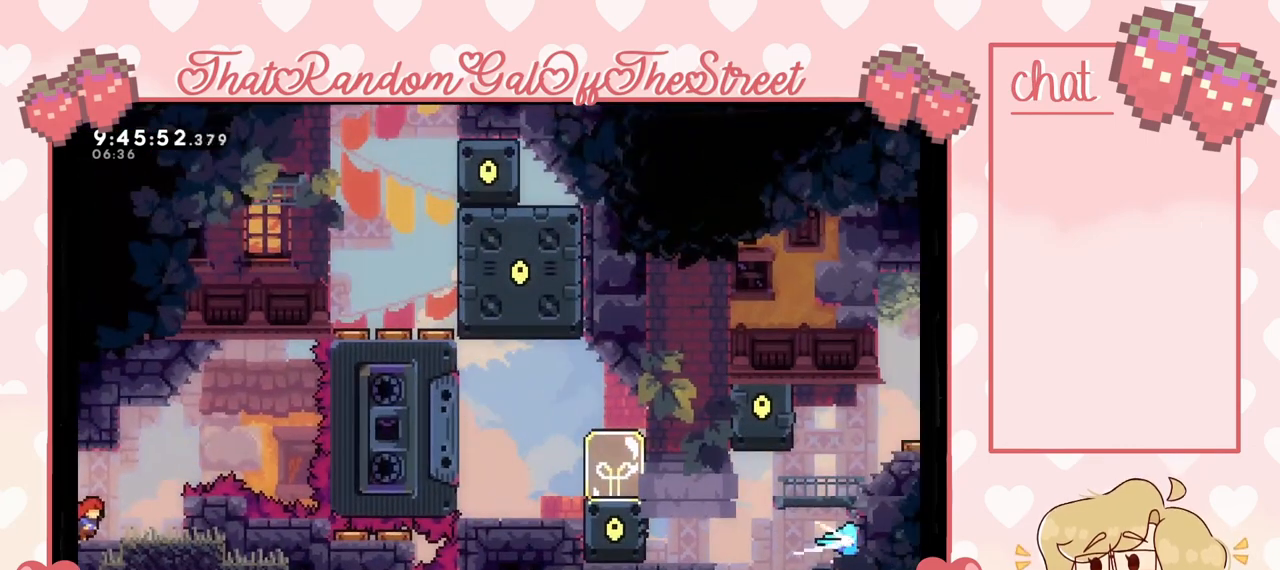
{"buttons": [], "left_stick": "right", "right_stick": "center", "events": [[500, "left_stick", "right"]]}